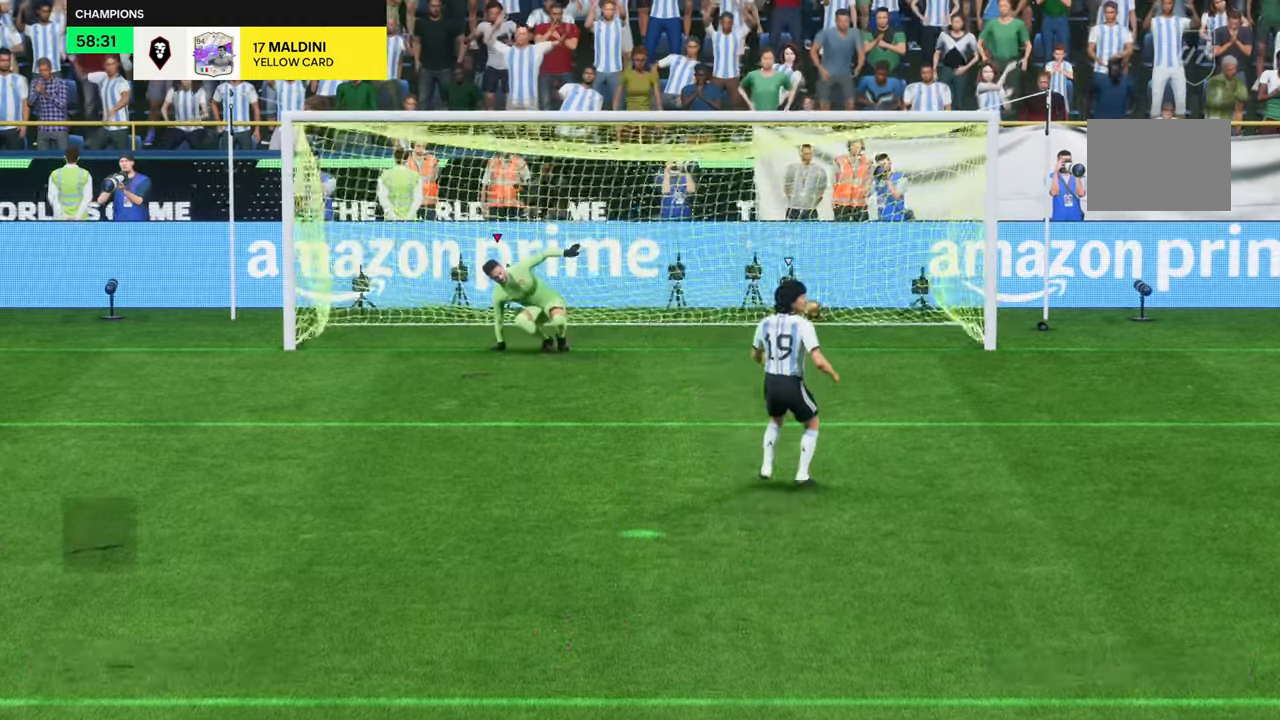
Gameplay with a controller (Xbox layout); each line is a JSON object with the inputs held at the frame after it. "button_events" lists button changes between this image and that frame as [ms after this image, input, new state], when the widget could be followed in between (sticks are given only as held states). Not read: L3 R3.
{"buttons": [], "left_stick": "center", "right_stick": "center", "button_events": []}
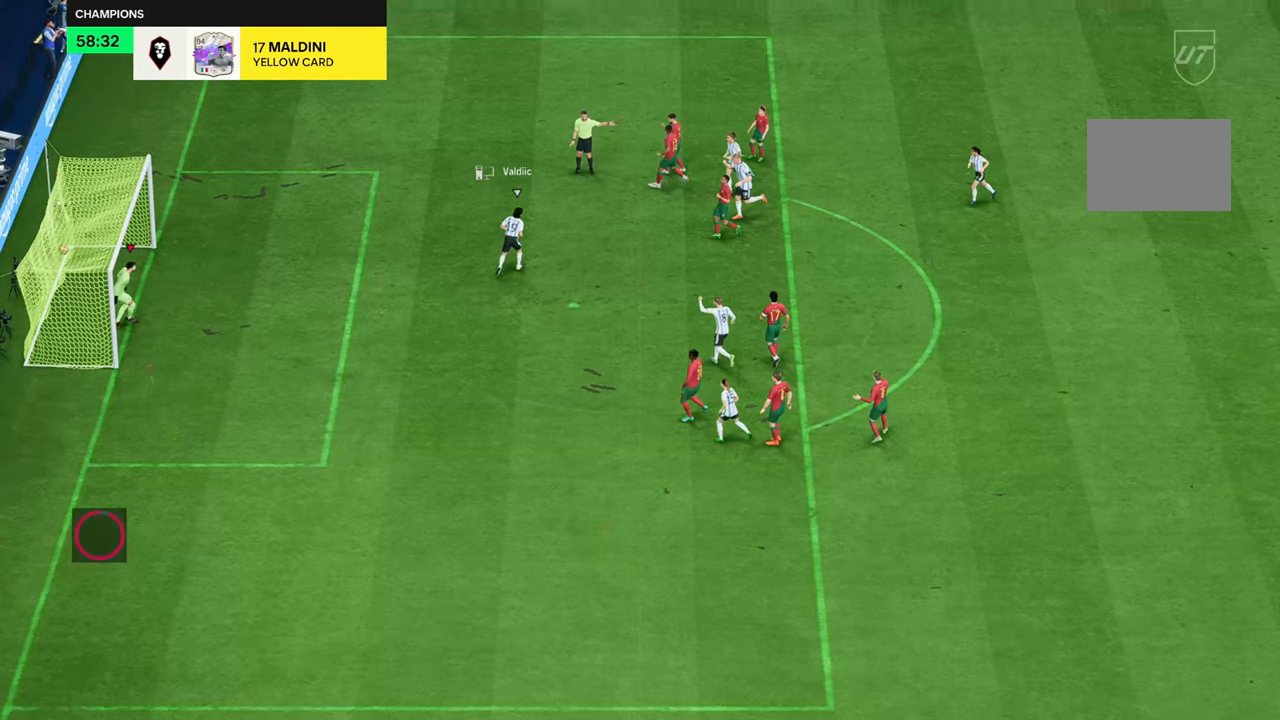
{"buttons": [], "left_stick": "center", "right_stick": "center", "button_events": []}
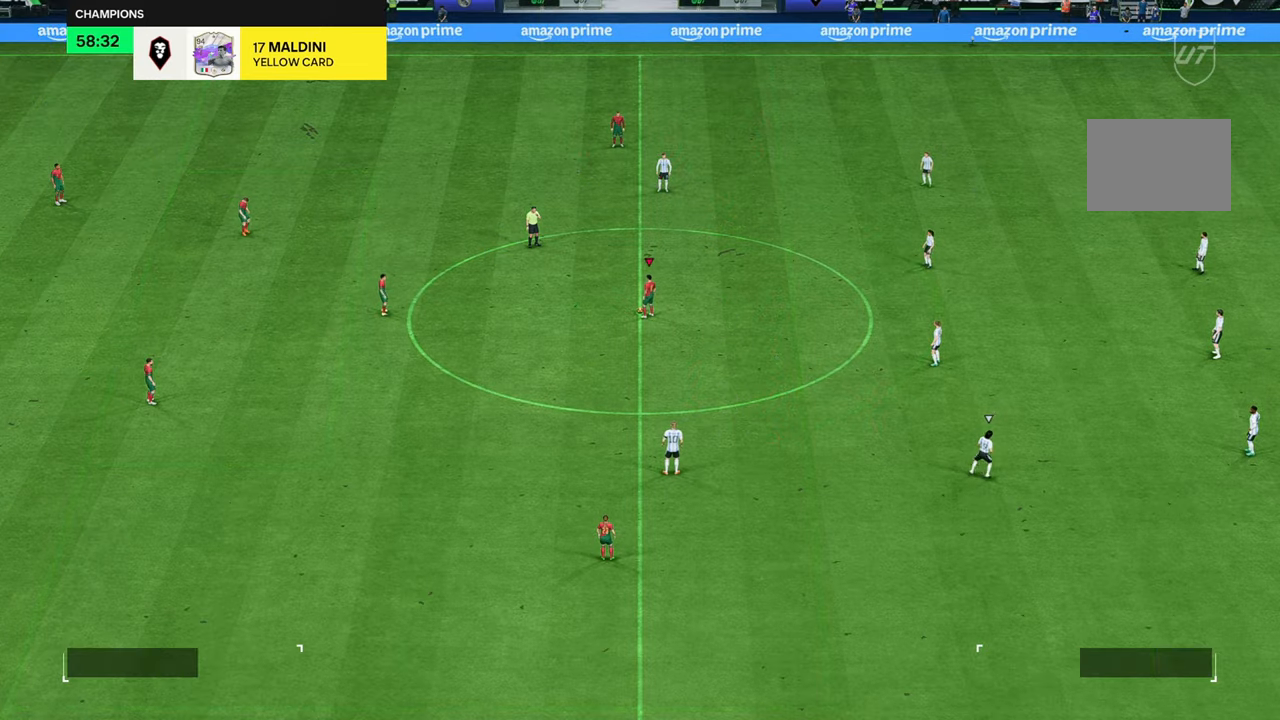
{"buttons": [], "left_stick": "center", "right_stick": "center", "button_events": []}
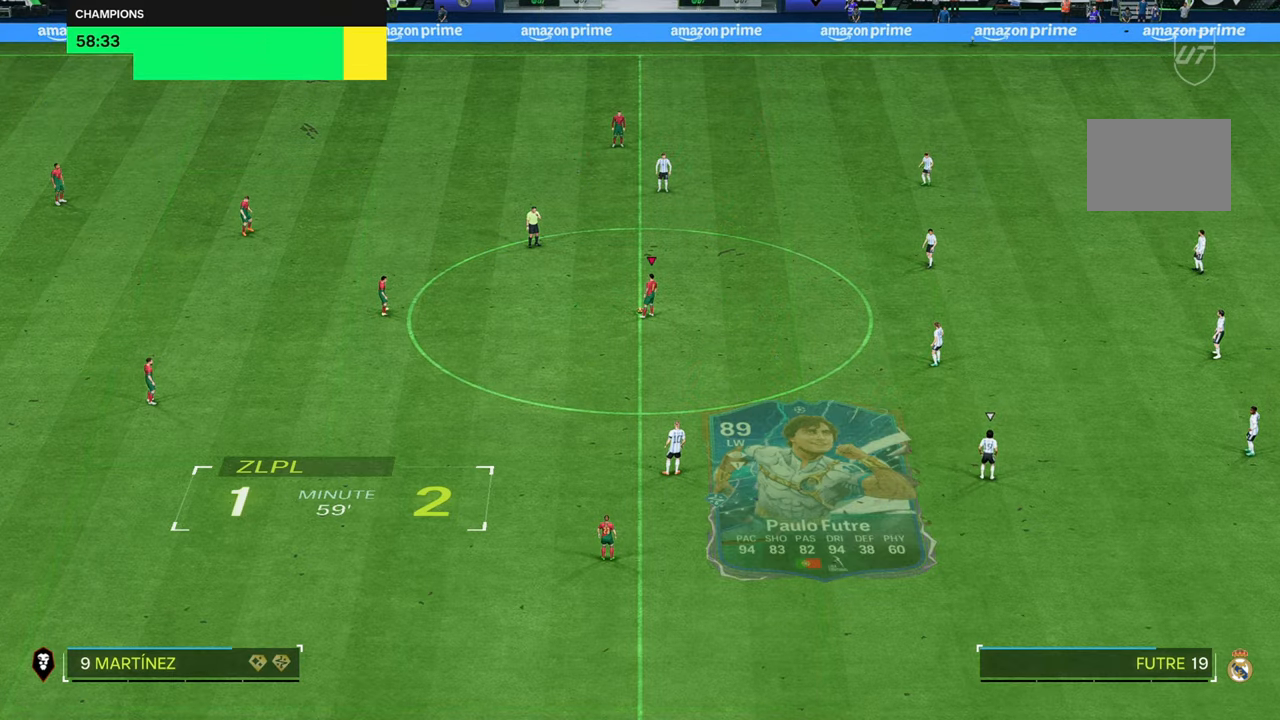
{"buttons": [], "left_stick": "up", "right_stick": "center", "button_events": []}
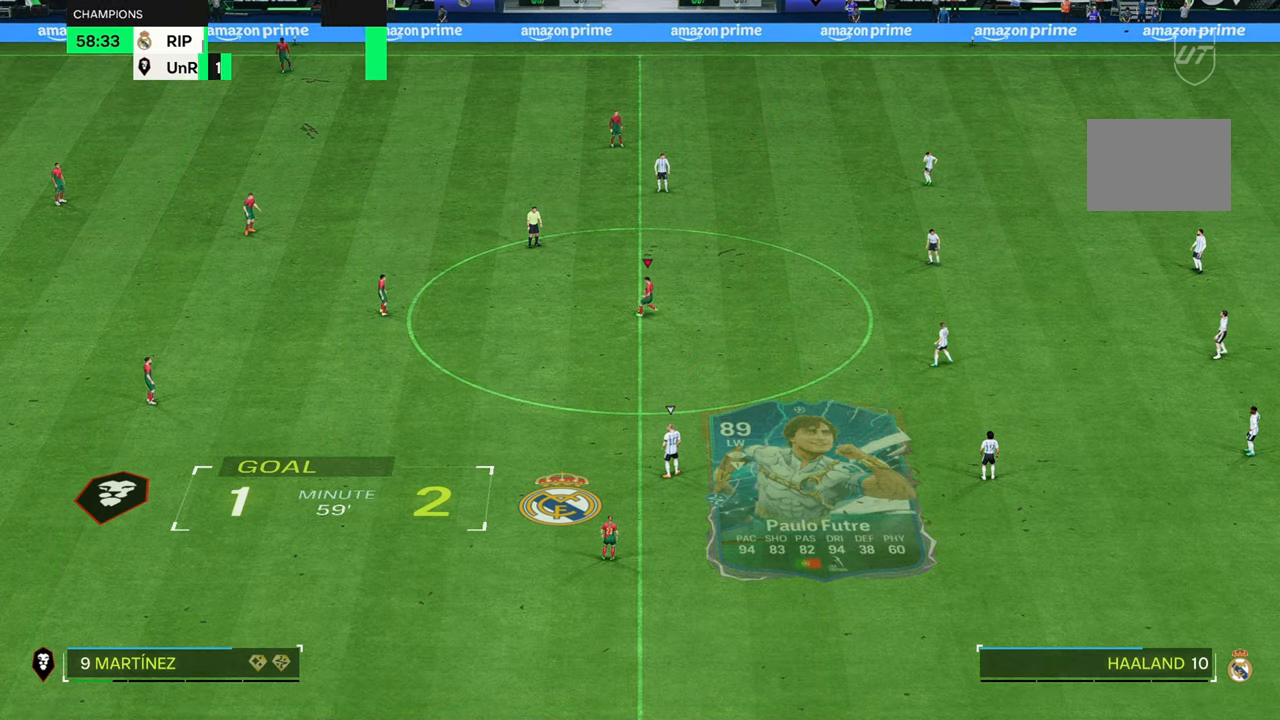
{"buttons": [], "left_stick": "up-right", "right_stick": "center", "button_events": []}
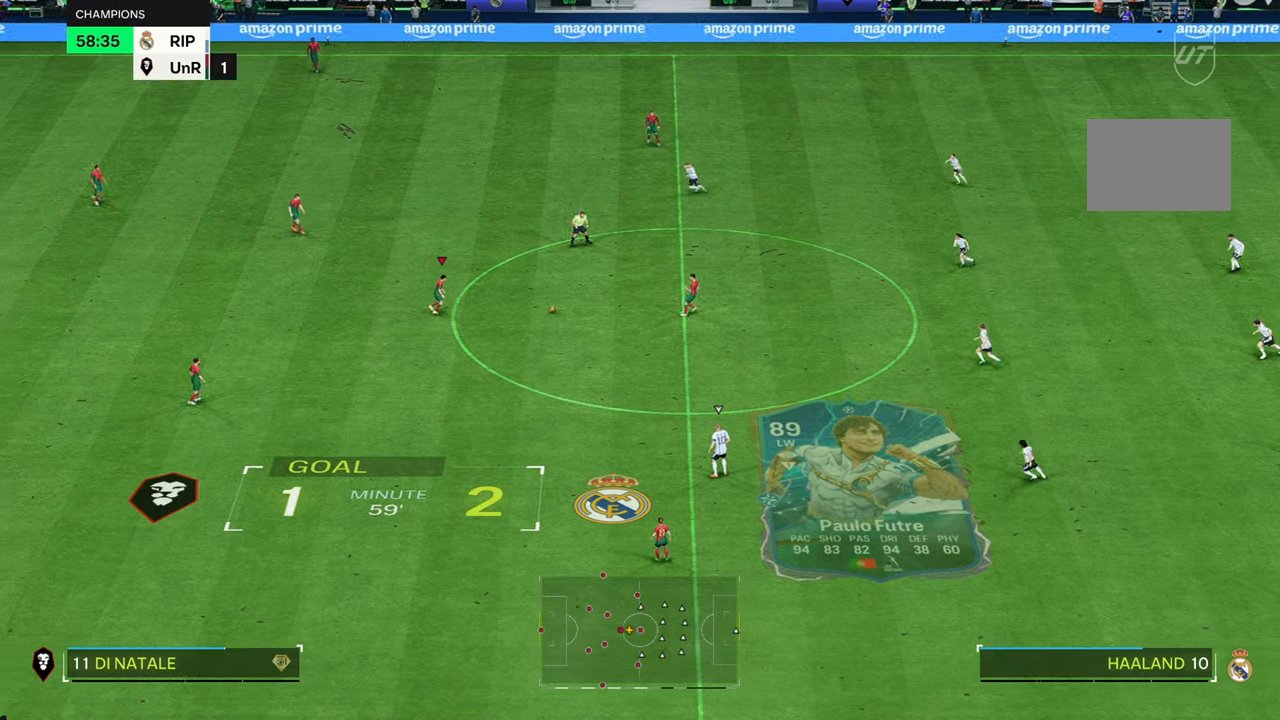
{"buttons": [], "left_stick": "up-right", "right_stick": "center", "button_events": []}
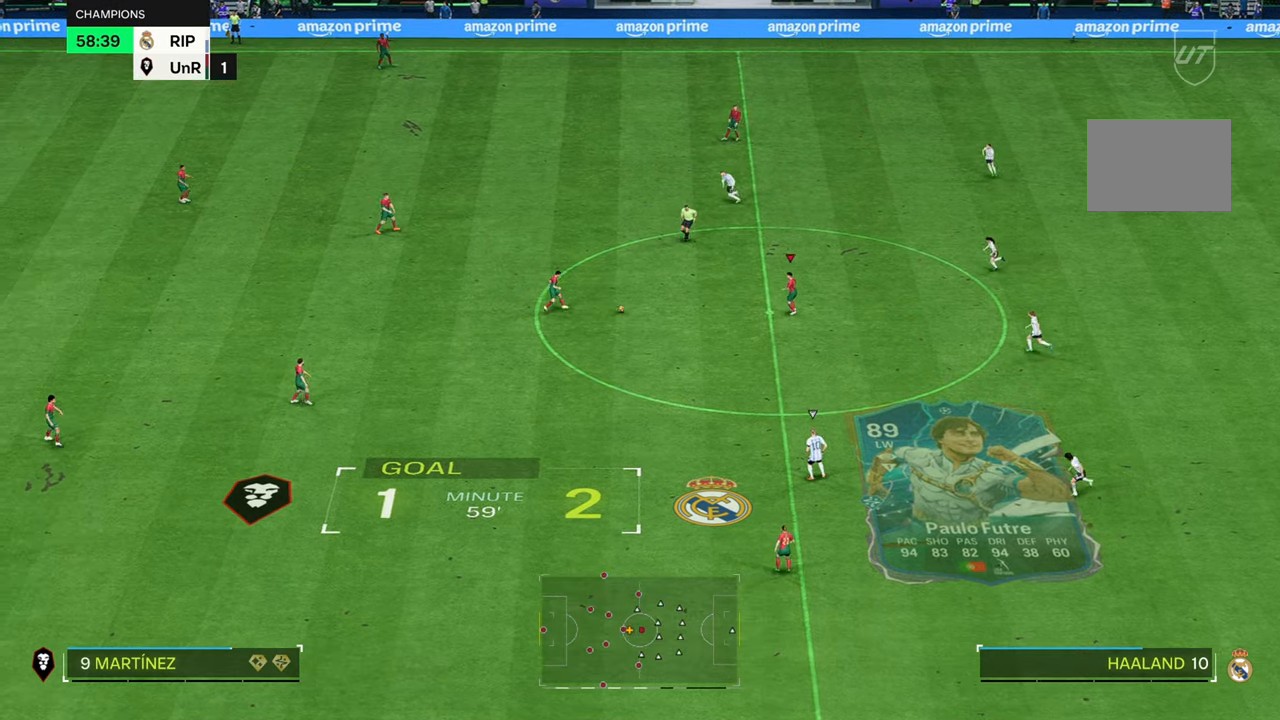
{"buttons": ["R2"], "left_stick": "up", "right_stick": "center", "button_events": [[467, "R2", "down"]]}
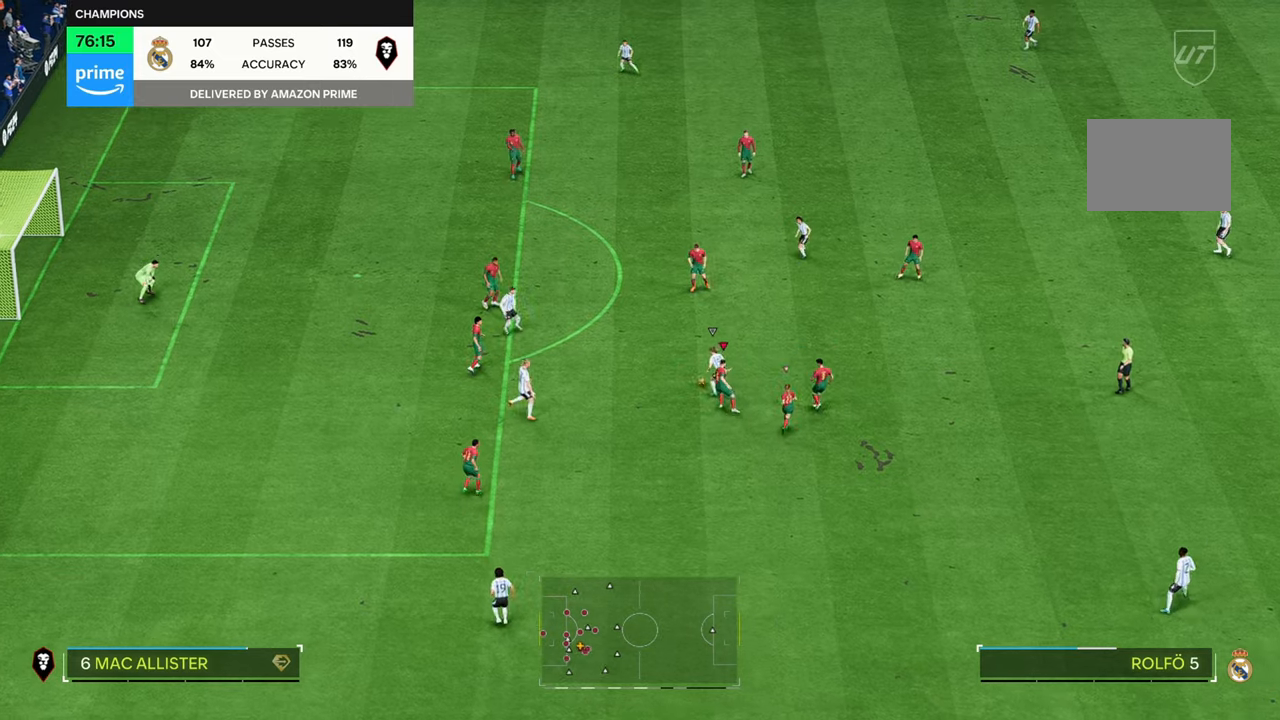
{"buttons": [], "left_stick": "up-right", "right_stick": "center", "button_events": [[350, "R2", "up"]]}
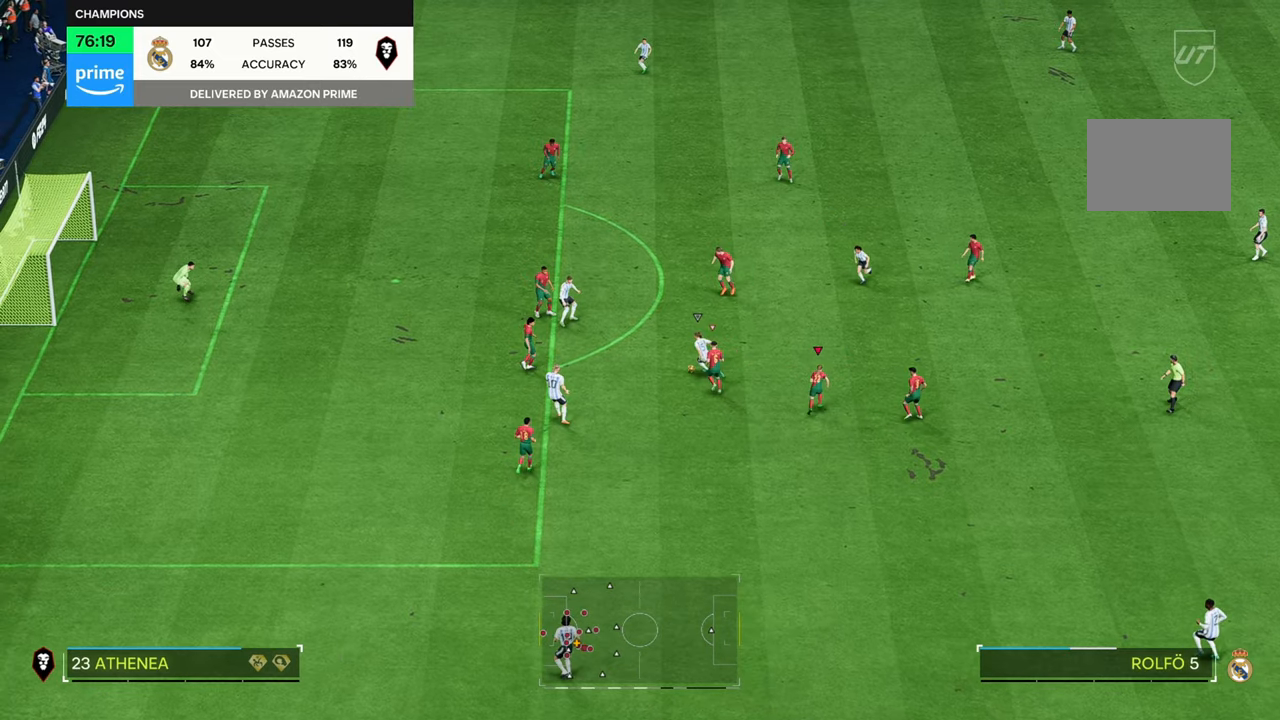
{"buttons": [], "left_stick": "up-right", "right_stick": "center", "button_events": []}
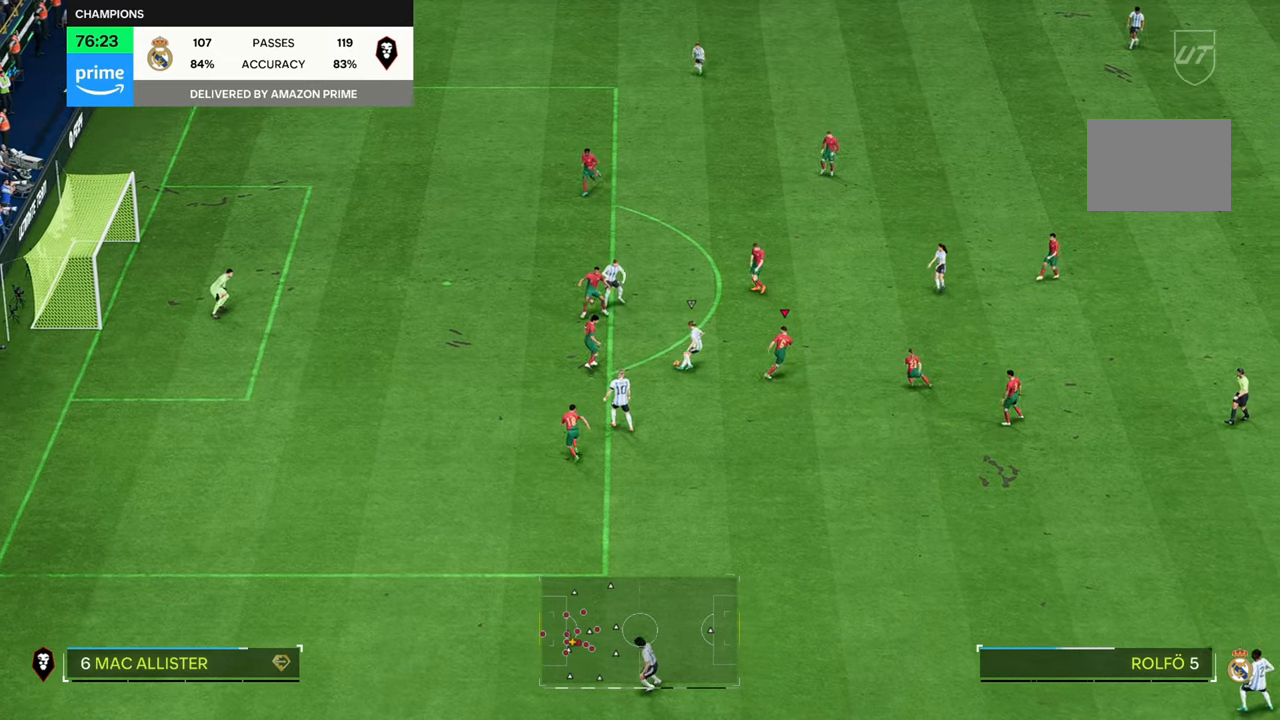
{"buttons": [], "left_stick": "right", "right_stick": "center", "button_events": []}
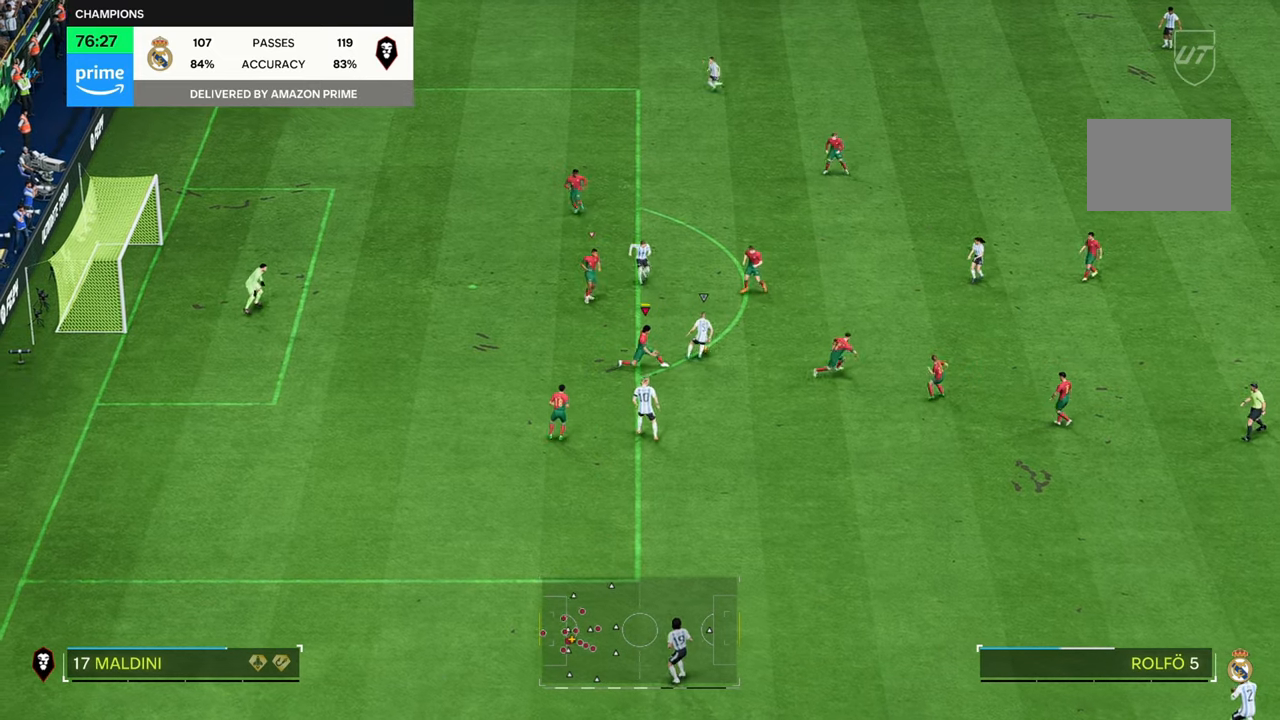
{"buttons": [], "left_stick": "center", "right_stick": "center", "button_events": []}
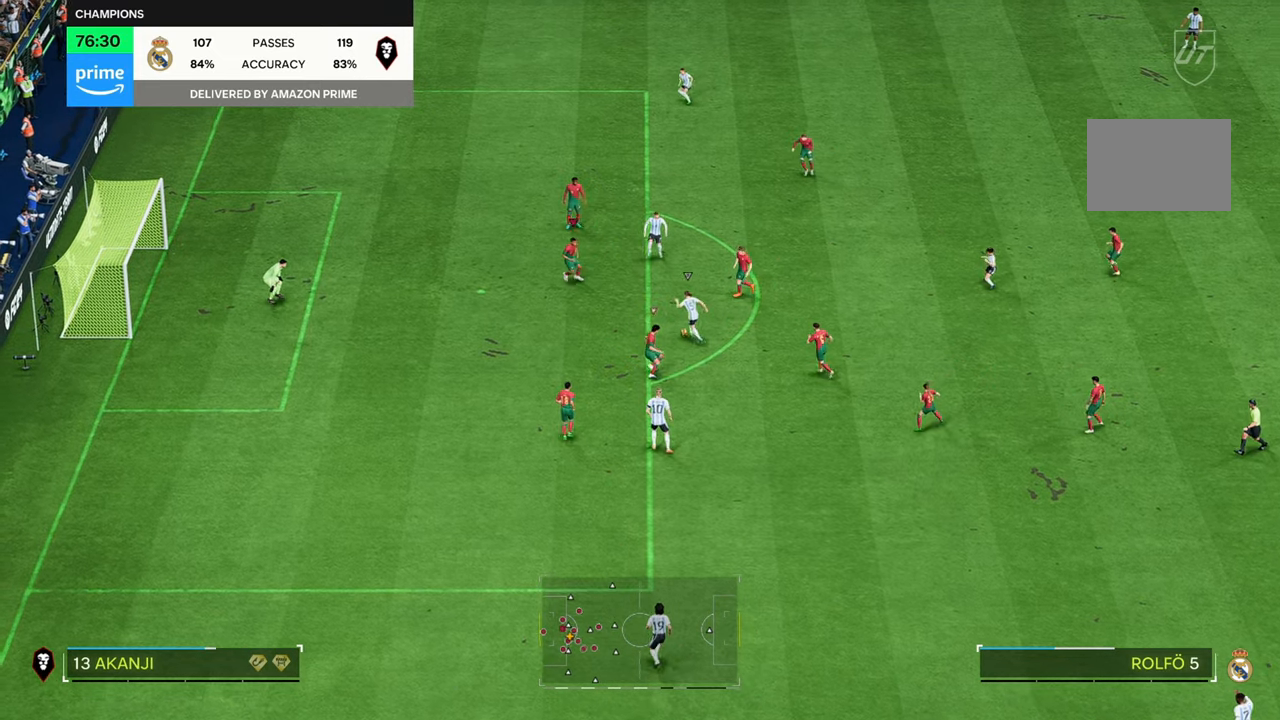
{"buttons": [], "left_stick": "right", "right_stick": "center", "button_events": []}